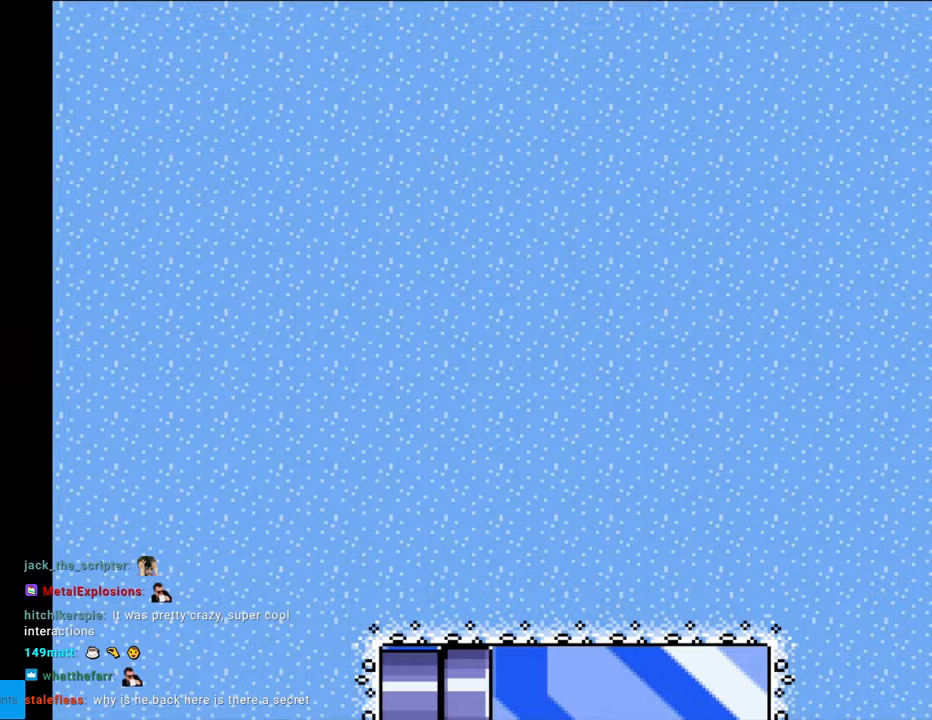
Gameplay with a controller (Nintendo layout); each line is a JSON object with the inputs held at the frame after it. "events" lists button and stick changes between this image and that frame as [ms after this image, input, new state], when the widget could be followed in between. Not read: L3 R3.
{"buttons": ["Y", "DPAD_LEFT"], "events": [[217, "DPAD_RIGHT", "down"], [250, "Y", "down"], [350, "DPAD_RIGHT", "up"], [450, "DPAD_LEFT", "down"]]}
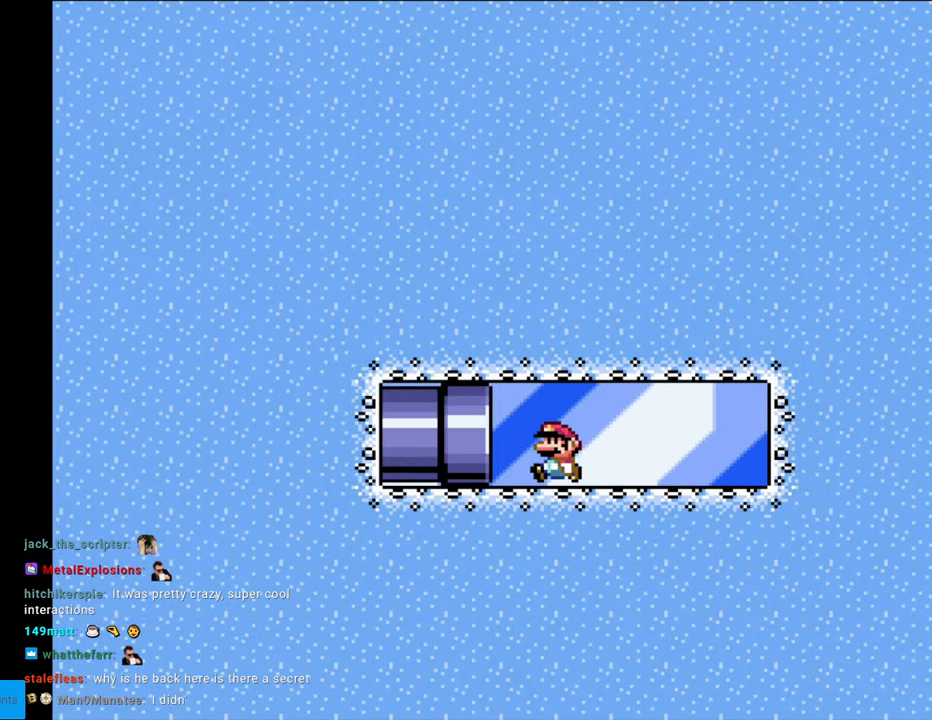
{"buttons": [], "events": [[383, "DPAD_LEFT", "up"], [417, "Y", "up"]]}
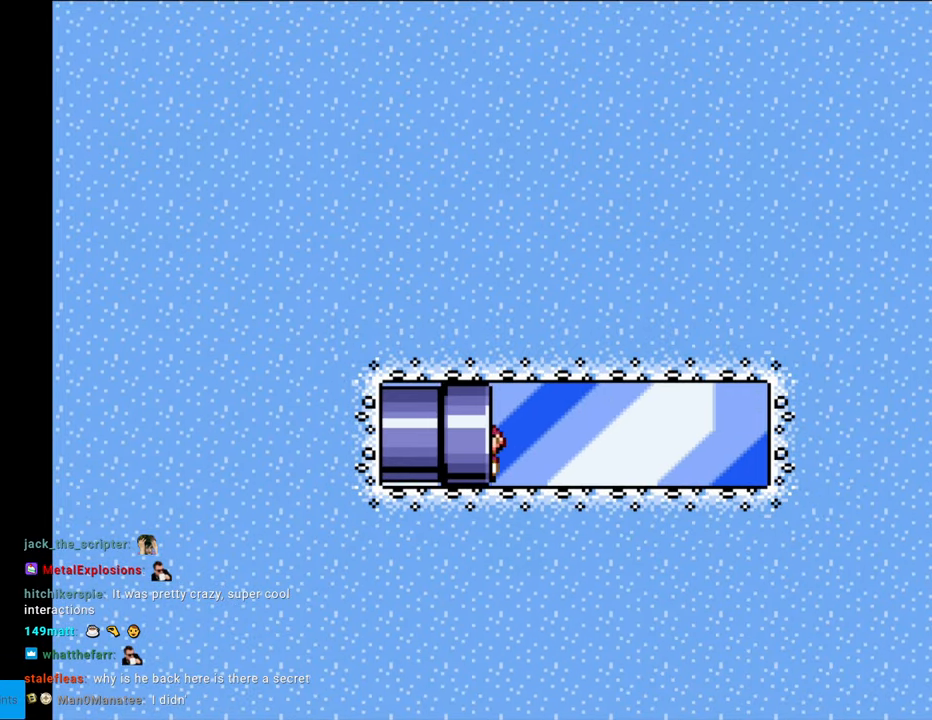
{"buttons": [], "events": []}
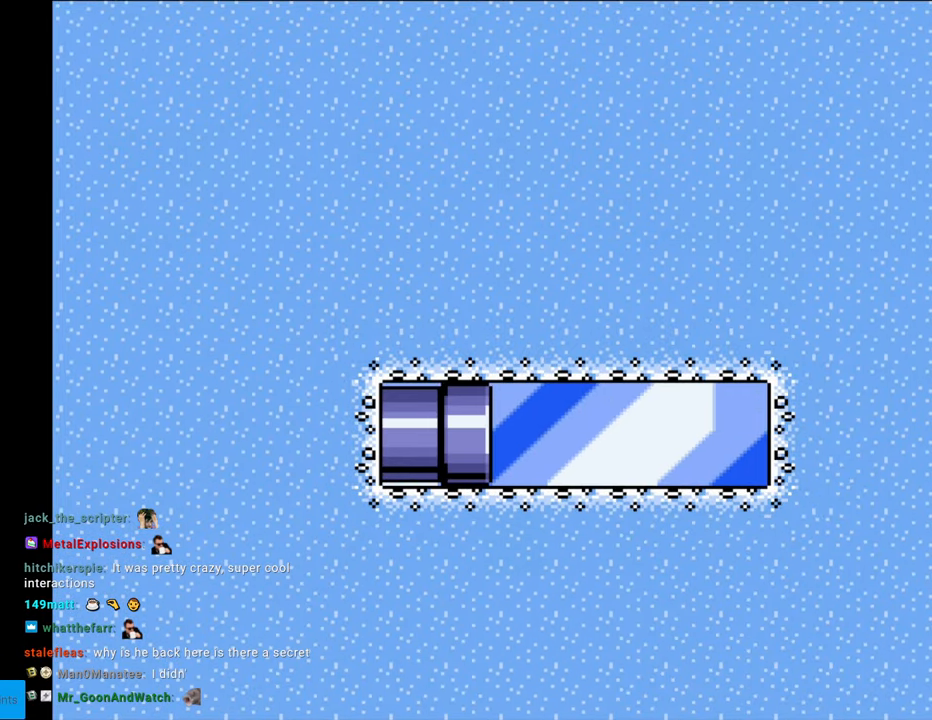
{"buttons": [], "events": []}
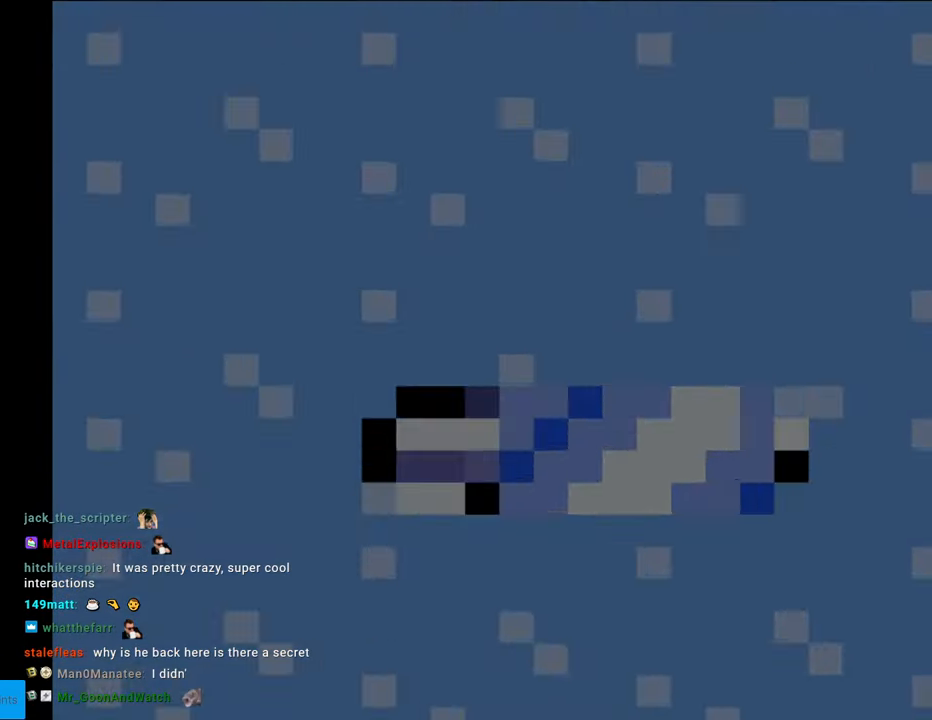
{"buttons": [], "events": []}
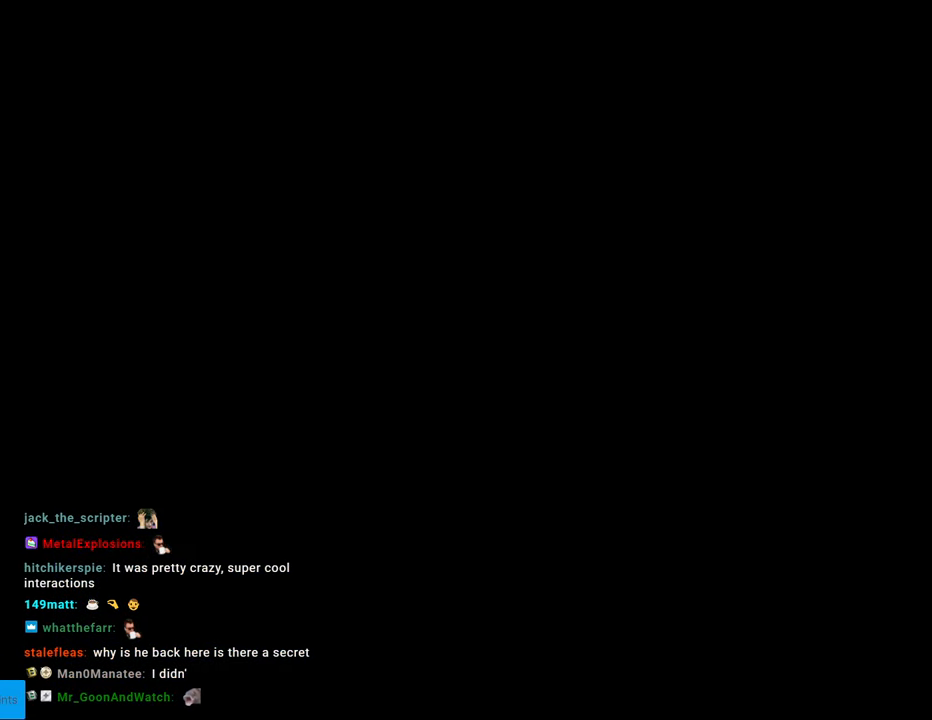
{"buttons": [], "events": []}
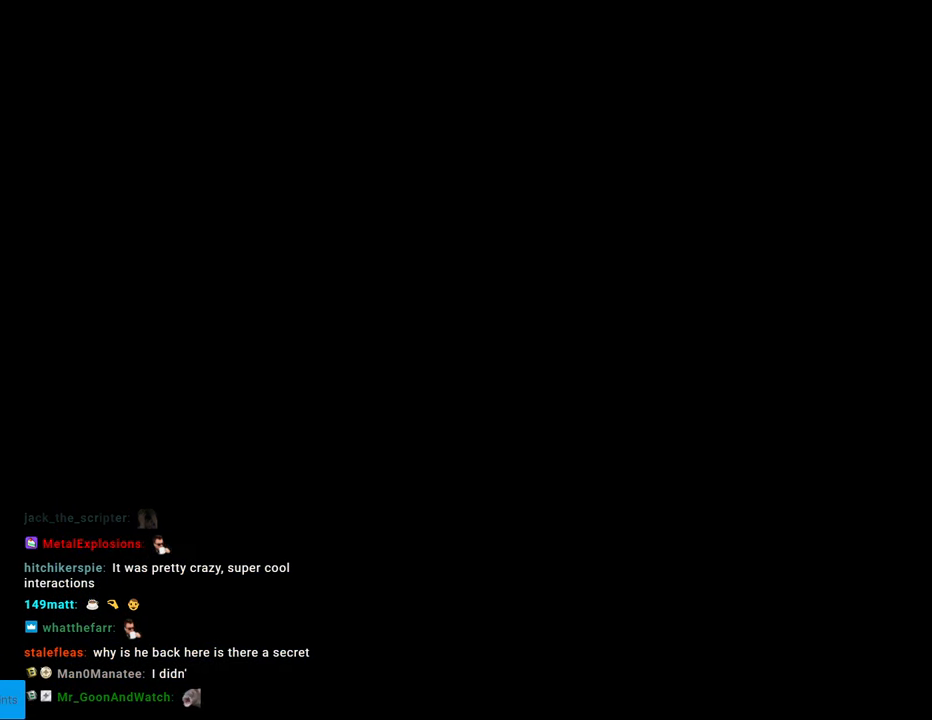
{"buttons": [], "events": []}
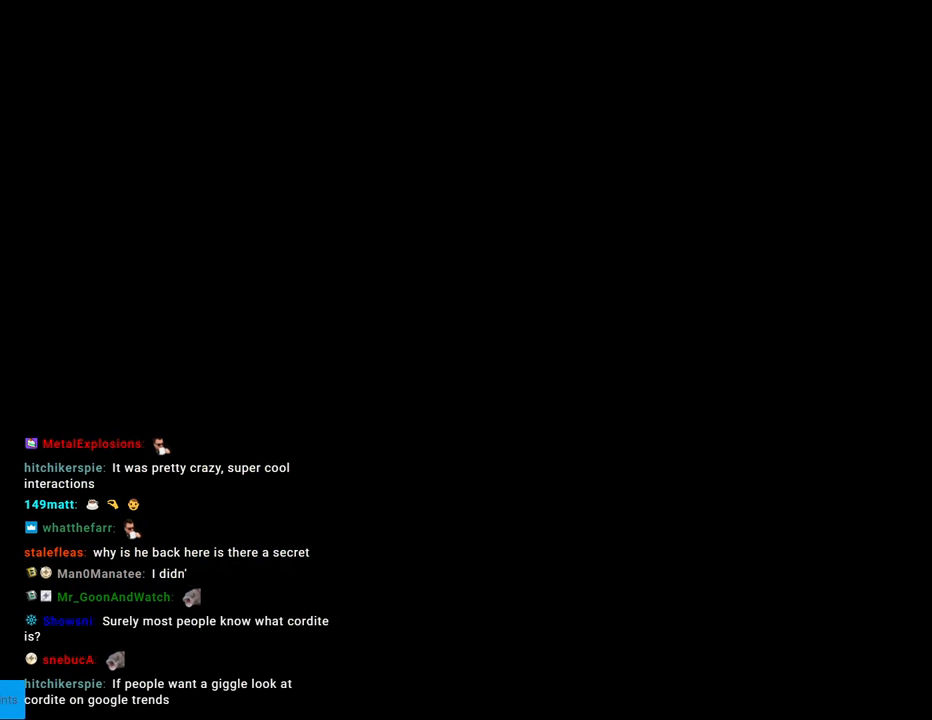
{"buttons": [], "events": []}
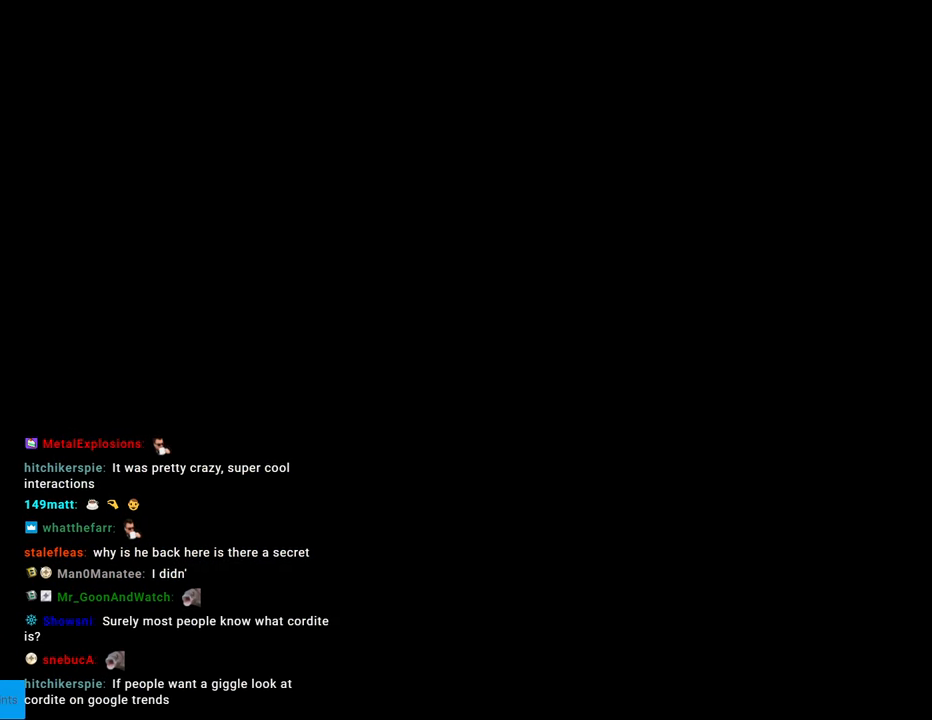
{"buttons": [], "events": []}
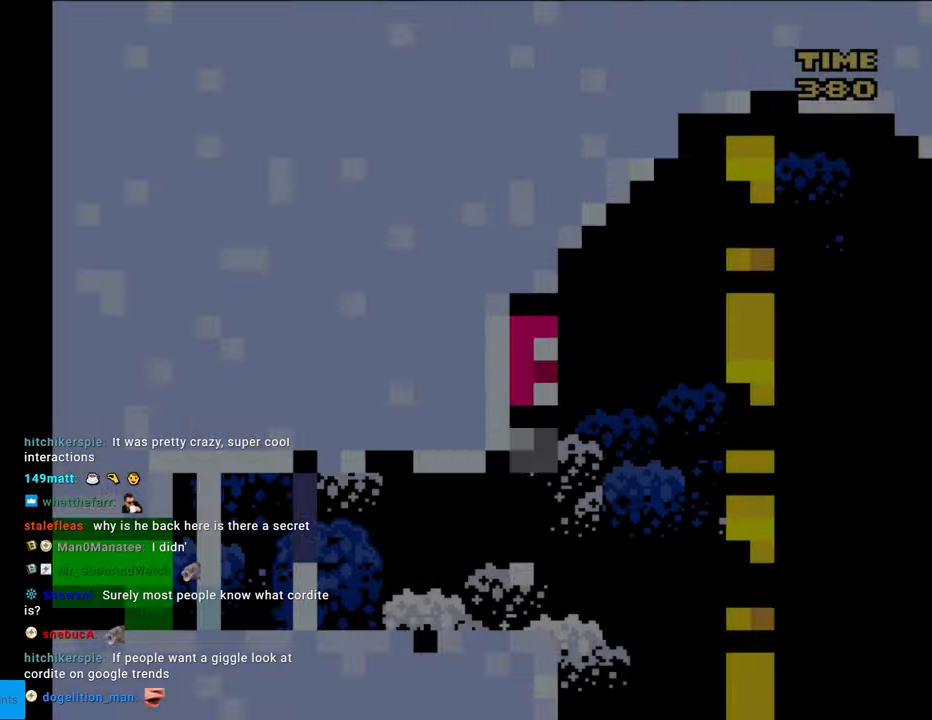
{"buttons": ["B", "Y"], "events": [[50, "B", "down"], [67, "Y", "down"]]}
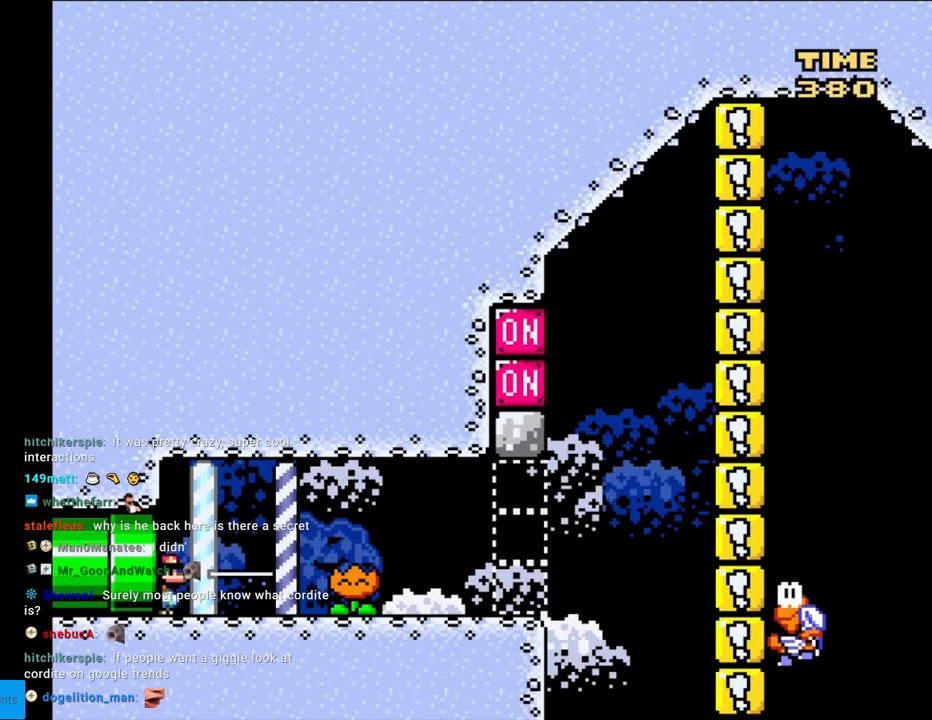
{"buttons": ["Y", "DPAD_RIGHT"], "events": [[217, "B", "up"], [400, "DPAD_RIGHT", "down"]]}
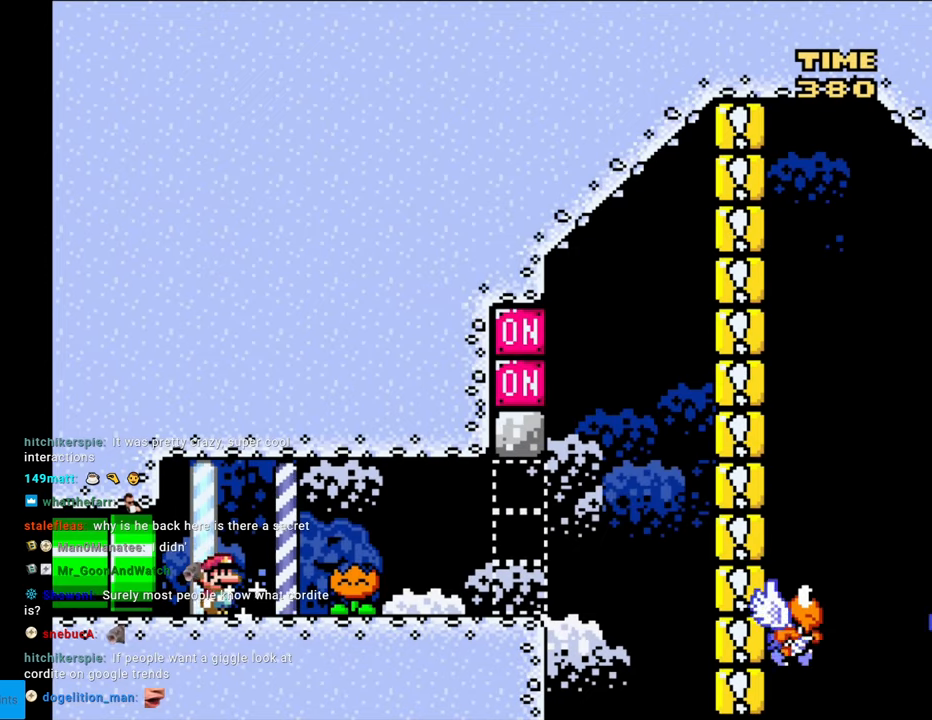
{"buttons": ["Y", "DPAD_LEFT"], "events": [[17, "DPAD_RIGHT", "up"], [83, "DPAD_RIGHT", "down"], [100, "DPAD_LEFT", "down"], [100, "DPAD_RIGHT", "up"]]}
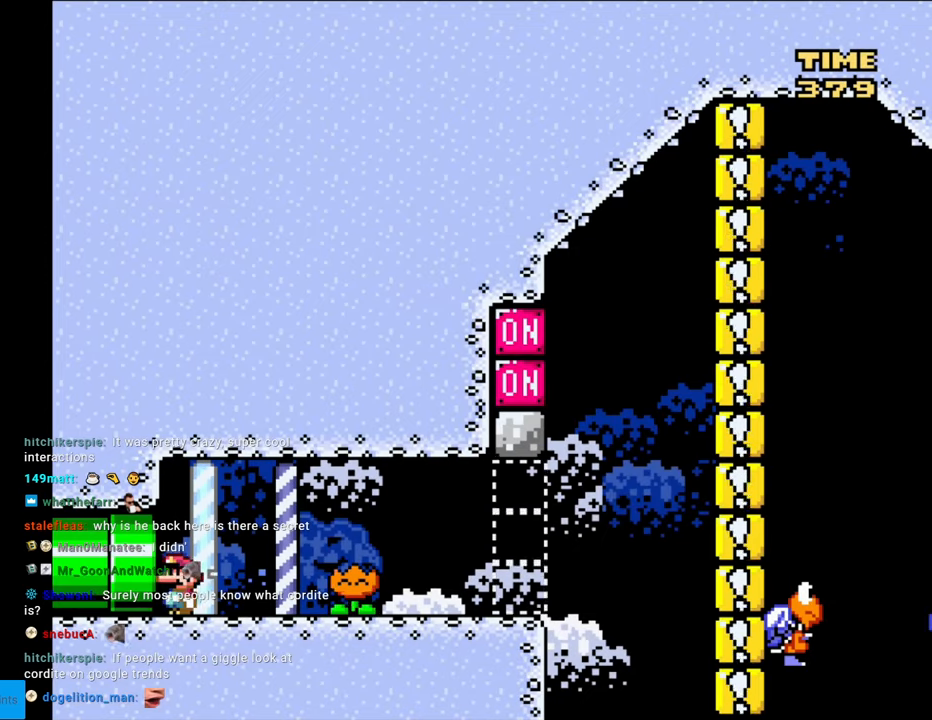
{"buttons": ["Y", "DPAD_RIGHT"], "events": [[417, "DPAD_LEFT", "up"], [450, "DPAD_RIGHT", "down"]]}
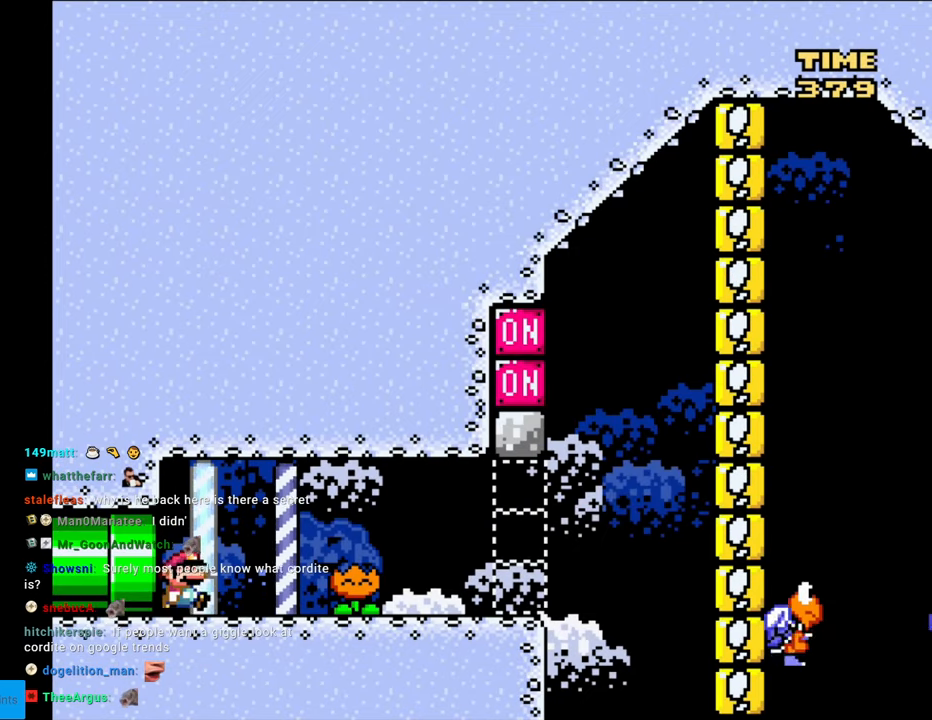
{"buttons": ["Y", "DPAD_RIGHT"], "events": []}
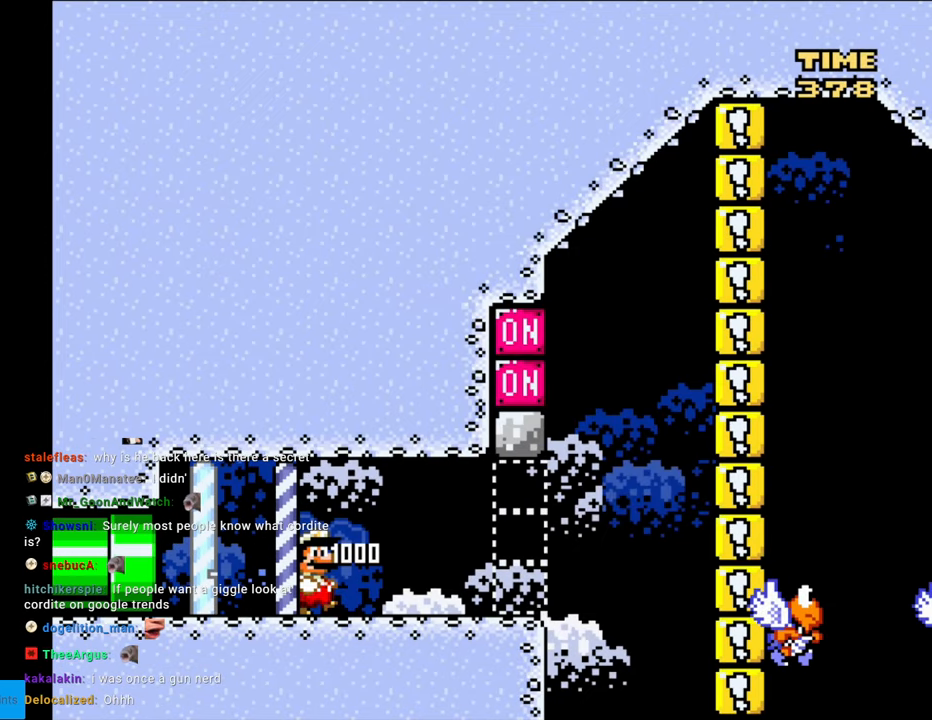
{"buttons": ["Y", "DPAD_RIGHT"], "events": [[83, "DPAD_RIGHT", "up"], [417, "DPAD_RIGHT", "down"]]}
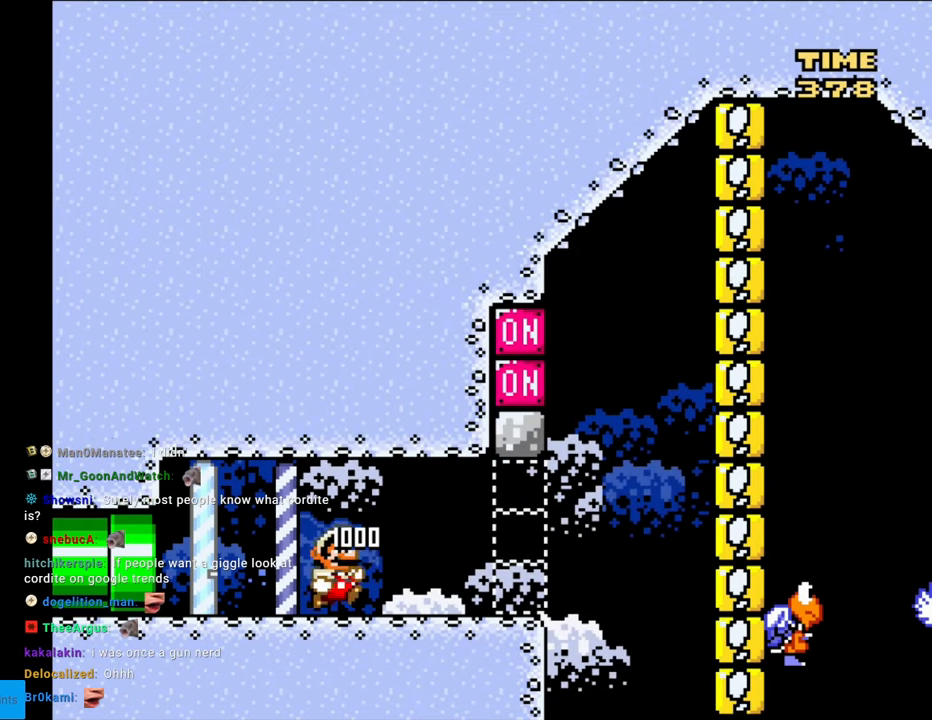
{"buttons": ["B", "Y", "DPAD_LEFT"], "events": [[417, "B", "down"], [467, "DPAD_RIGHT", "up"], [500, "DPAD_LEFT", "down"]]}
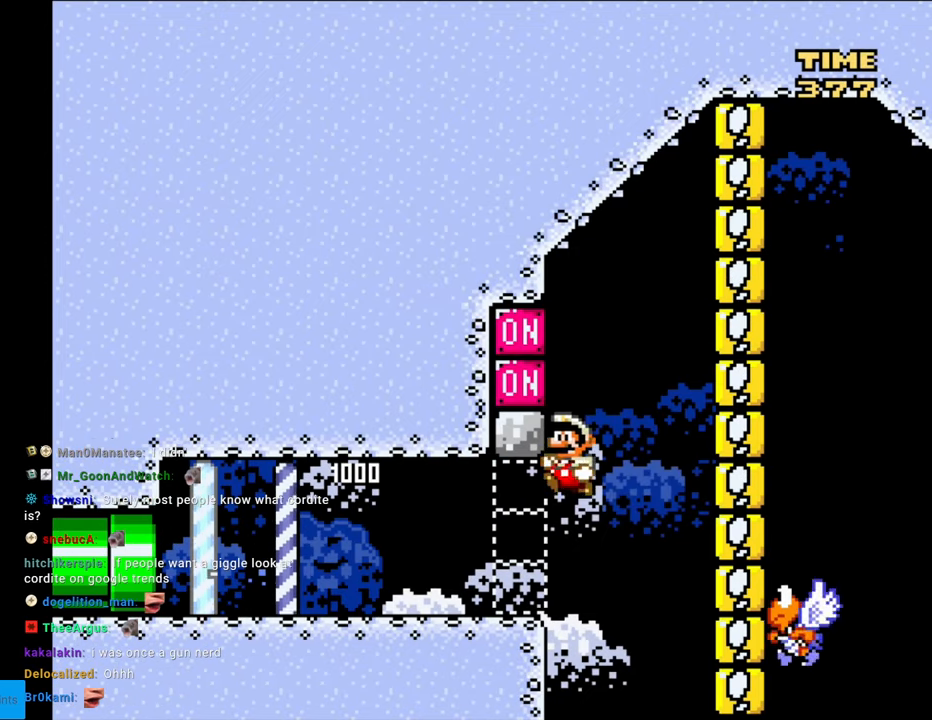
{"buttons": ["B", "Y"], "events": [[83, "DPAD_LEFT", "up"], [150, "Y", "up"], [217, "Y", "down"]]}
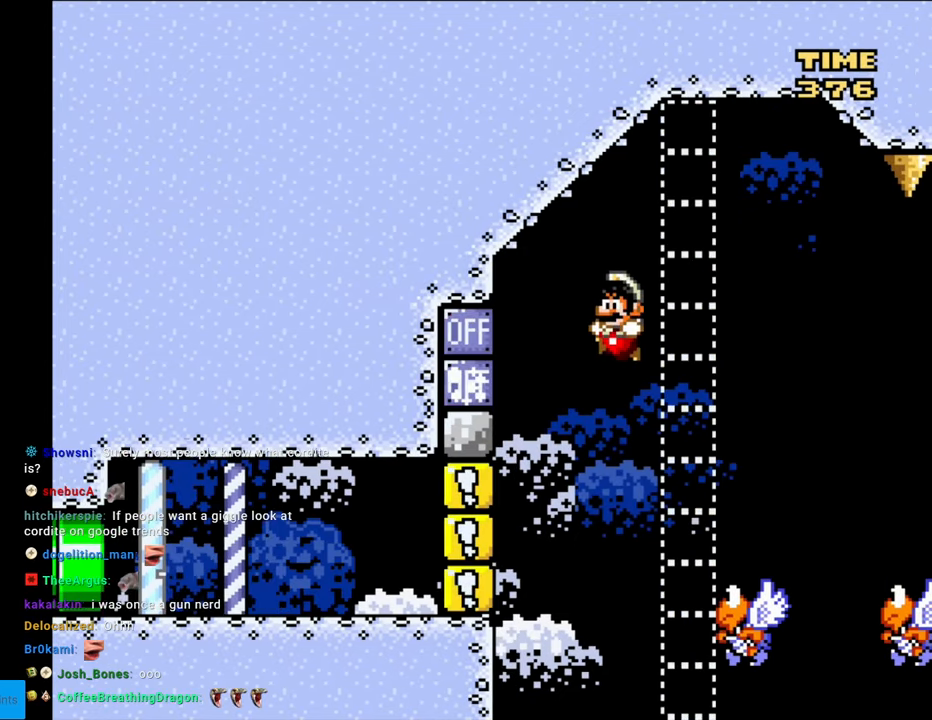
{"buttons": ["B", "Y", "DPAD_LEFT"], "events": [[100, "DPAD_RIGHT", "down"], [333, "DPAD_RIGHT", "up"], [417, "DPAD_LEFT", "down"]]}
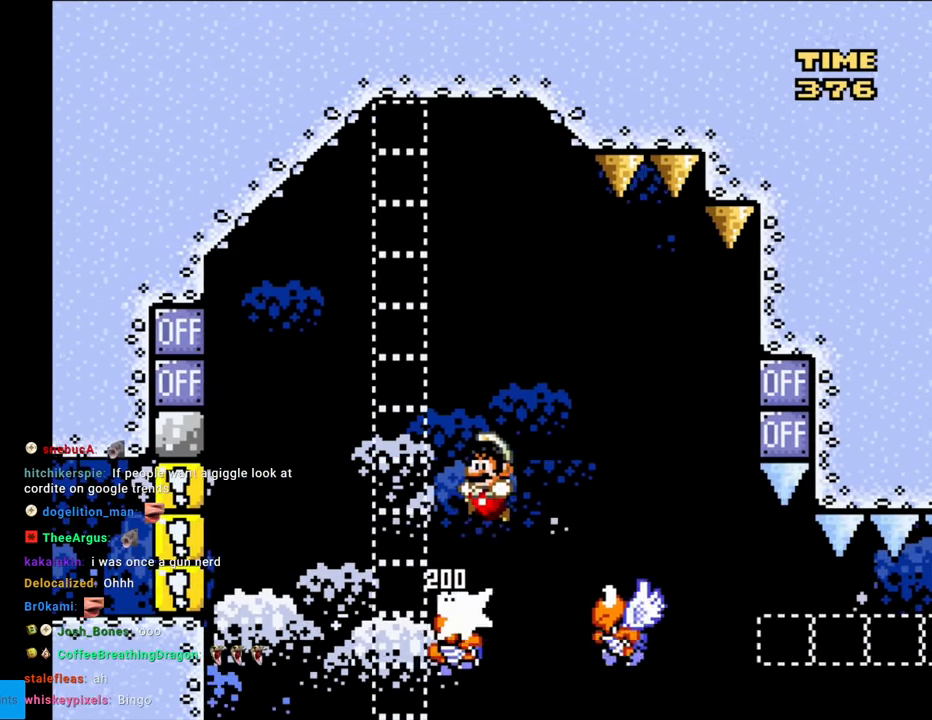
{"buttons": ["B", "Y"], "events": [[17, "DPAD_LEFT", "up"], [100, "DPAD_RIGHT", "down"], [350, "DPAD_RIGHT", "up"], [350, "Y", "up"], [417, "Y", "down"]]}
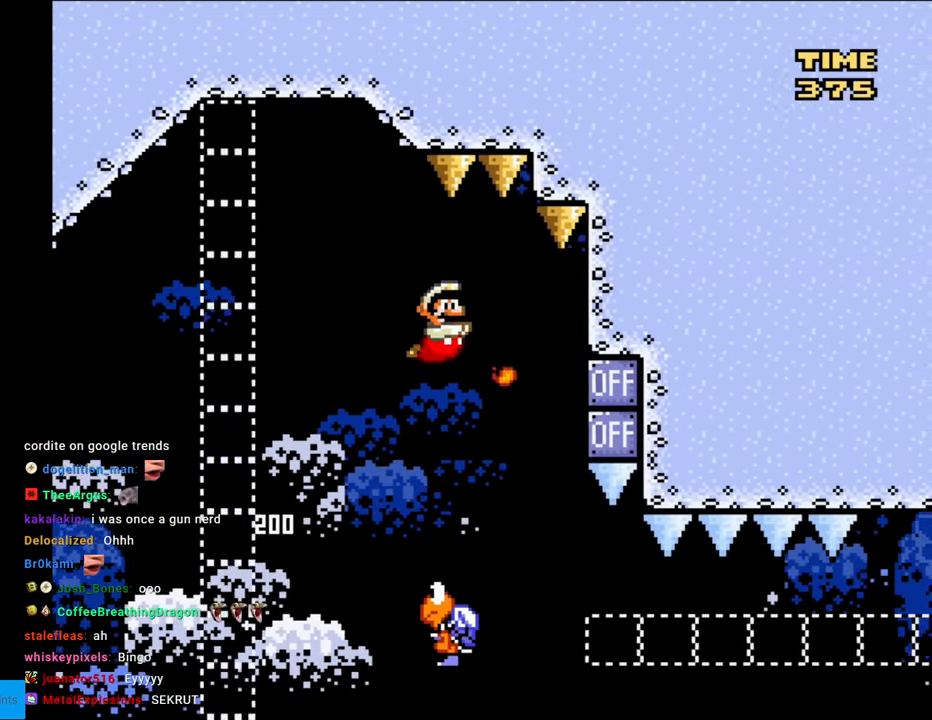
{"buttons": ["Y"], "events": [[83, "DPAD_LEFT", "down"], [200, "DPAD_LEFT", "up"], [417, "B", "up"]]}
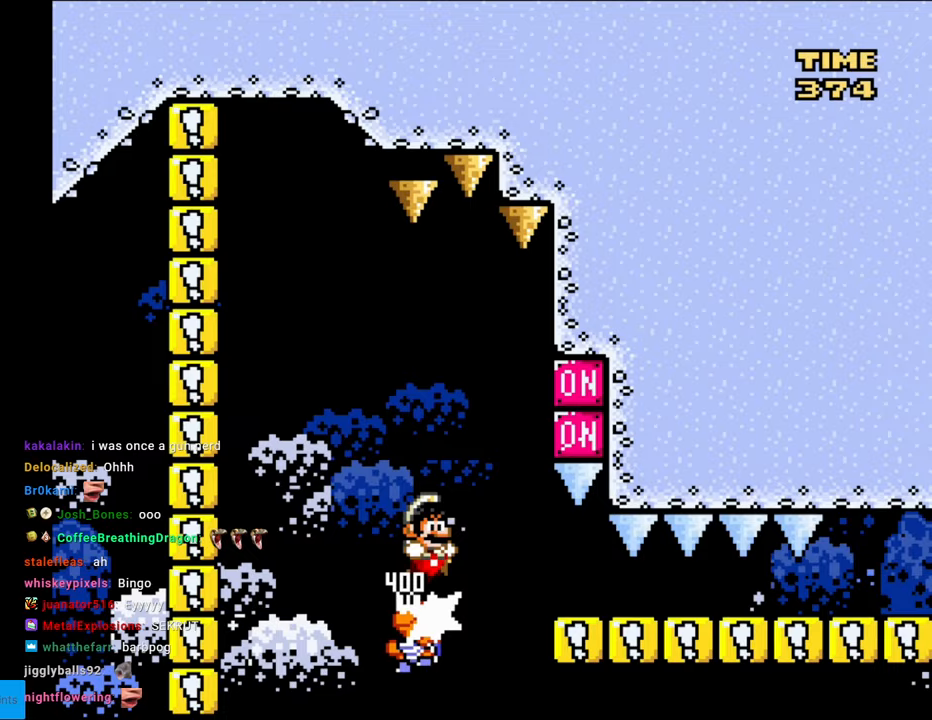
{"buttons": [], "events": [[17, "DPAD_RIGHT", "down"], [133, "B", "down"], [317, "DPAD_RIGHT", "up"], [383, "B", "up"], [433, "Y", "up"]]}
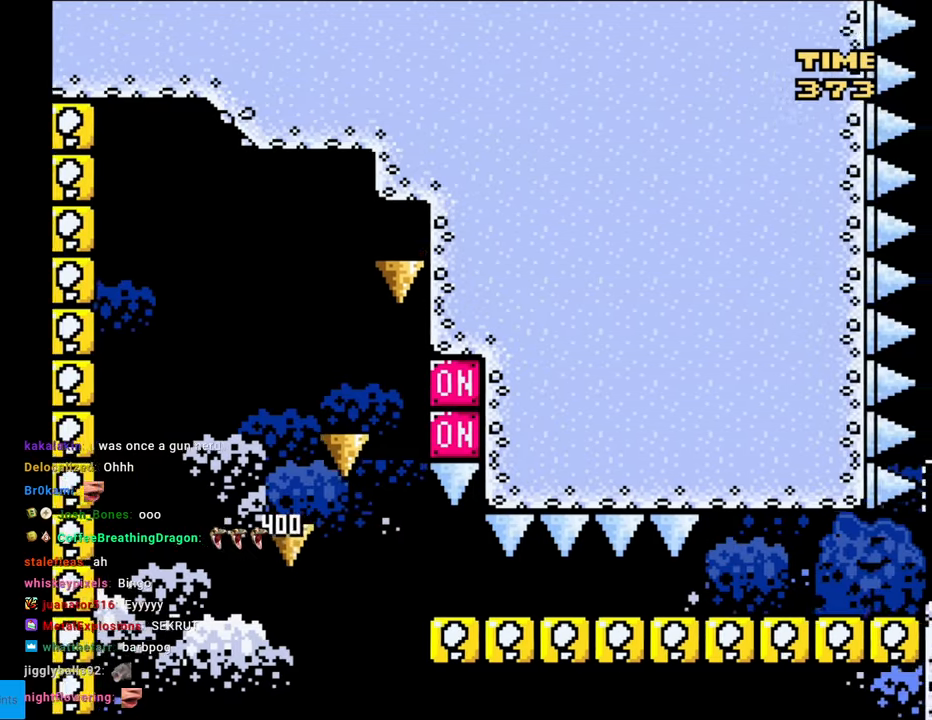
{"buttons": [], "events": []}
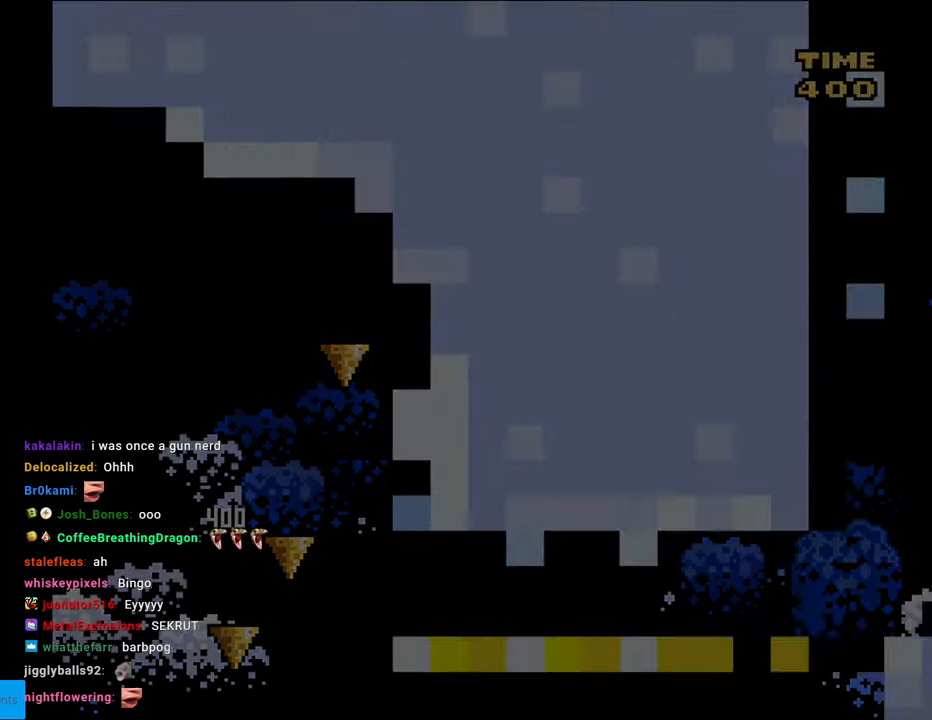
{"buttons": [], "events": []}
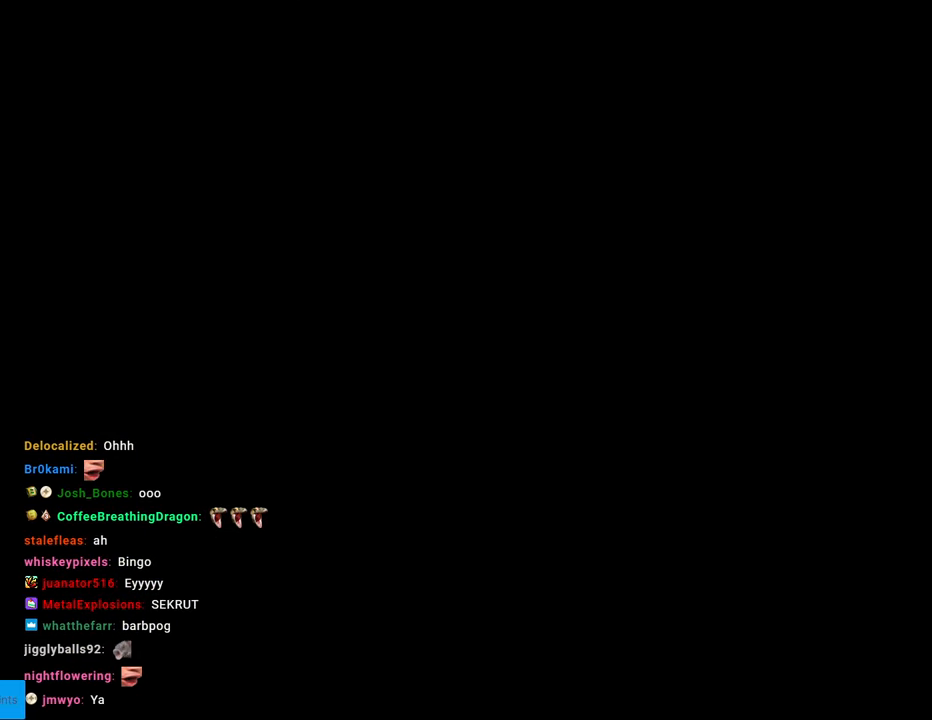
{"buttons": [], "events": []}
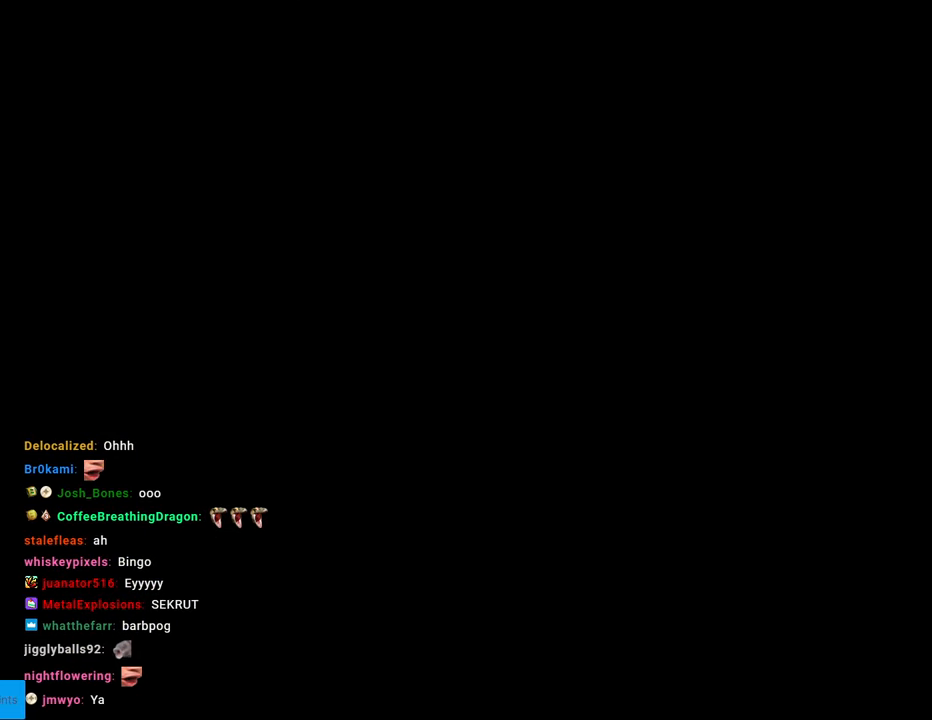
{"buttons": [], "events": []}
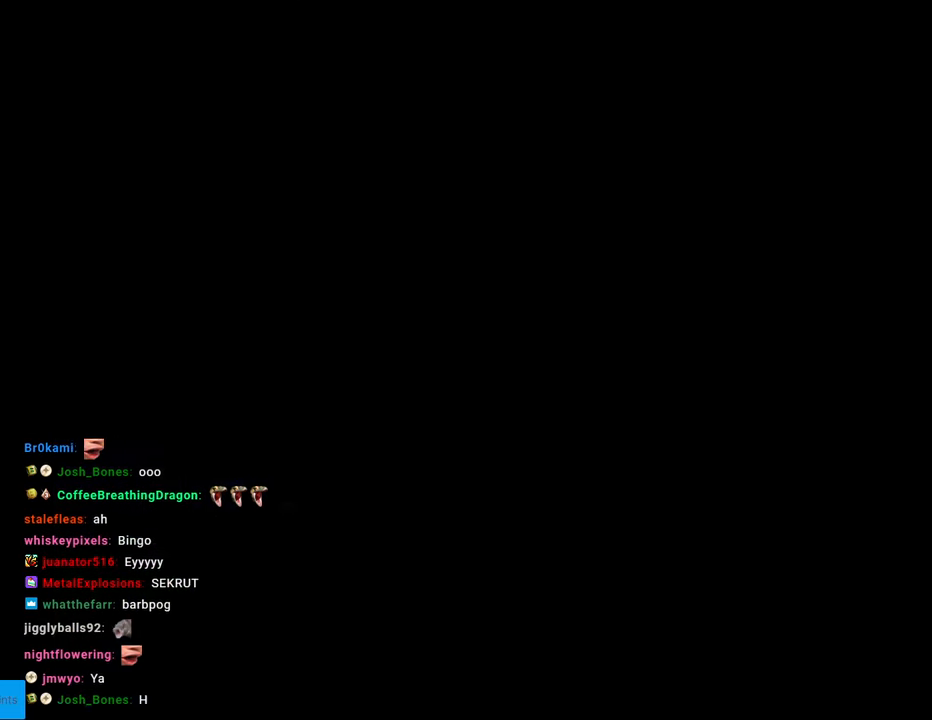
{"buttons": ["Y", "DPAD_RIGHT"], "events": [[183, "Y", "down"], [400, "DPAD_RIGHT", "down"]]}
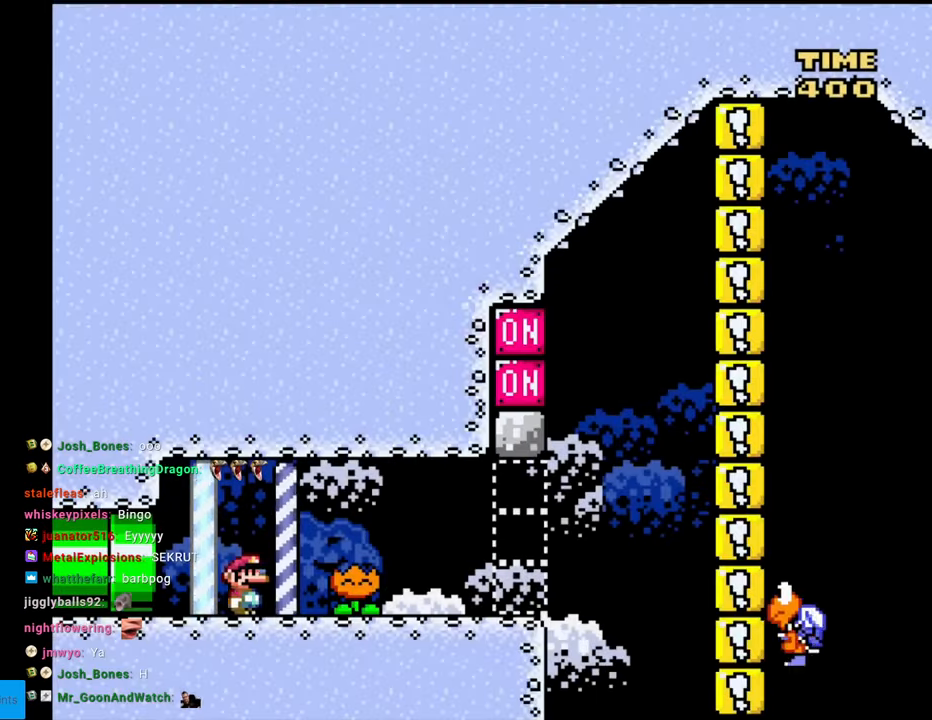
{"buttons": ["Y", "DPAD_RIGHT"], "events": []}
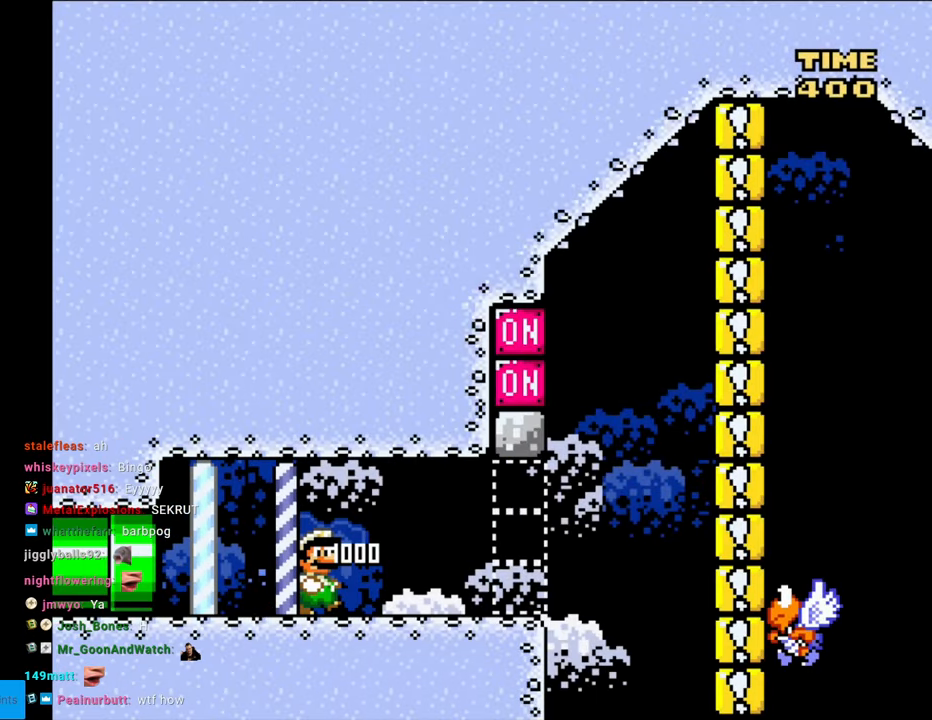
{"buttons": ["Y", "DPAD_RIGHT"], "events": []}
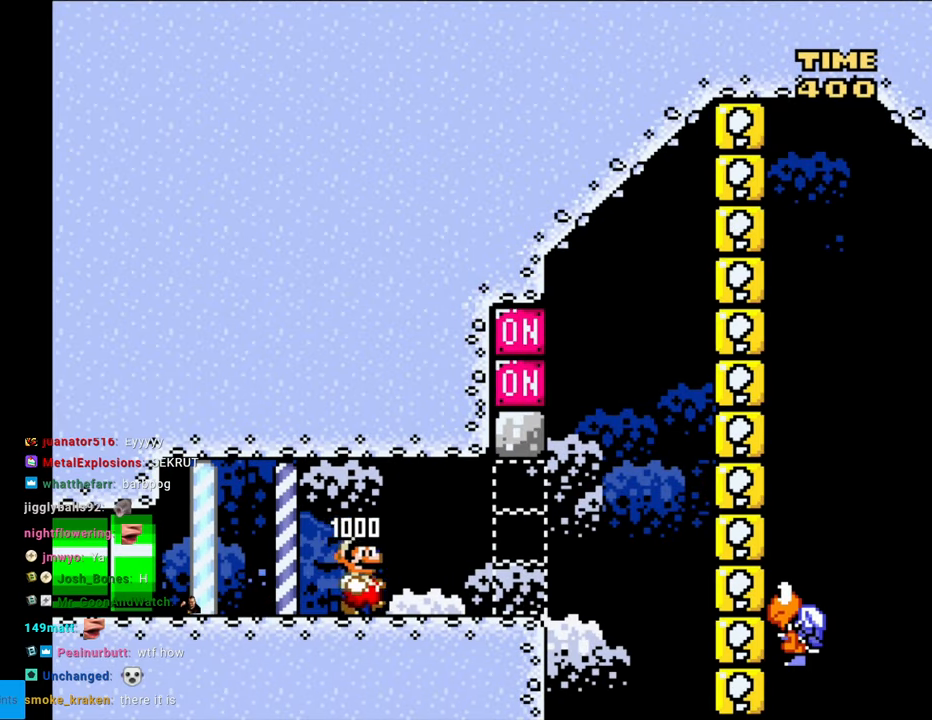
{"buttons": ["B", "Y", "DPAD_LEFT"], "events": [[417, "B", "down"], [467, "DPAD_RIGHT", "up"], [467, "DPAD_UP", "down"], [483, "DPAD_LEFT", "down"], [483, "DPAD_UP", "up"]]}
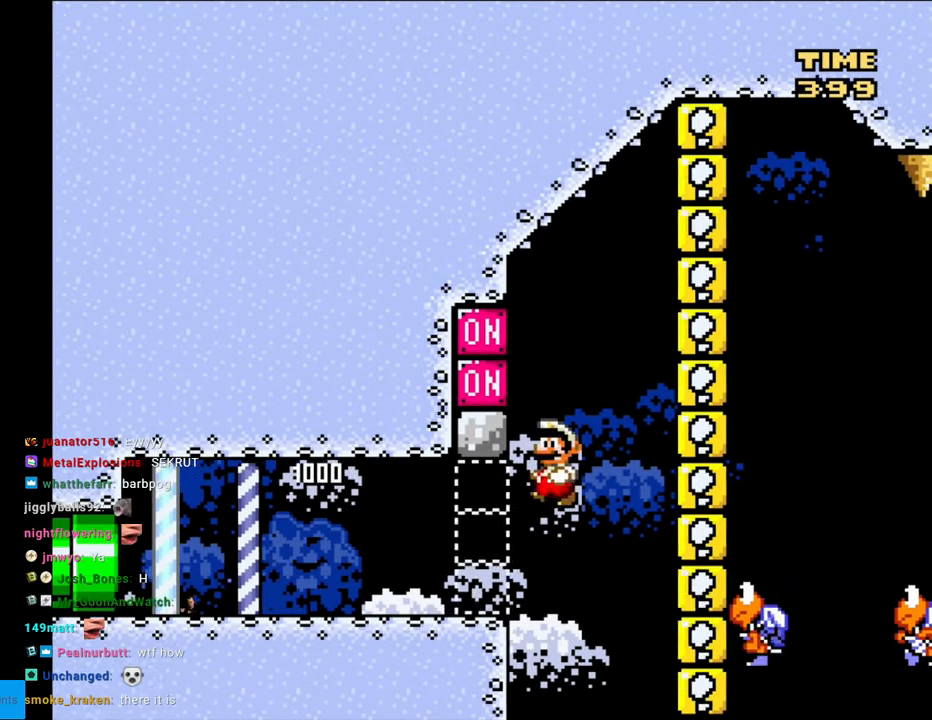
{"buttons": ["B", "Y", "DPAD_RIGHT"], "events": [[100, "DPAD_LEFT", "up"], [167, "Y", "up"], [283, "Y", "down"], [400, "DPAD_RIGHT", "down"]]}